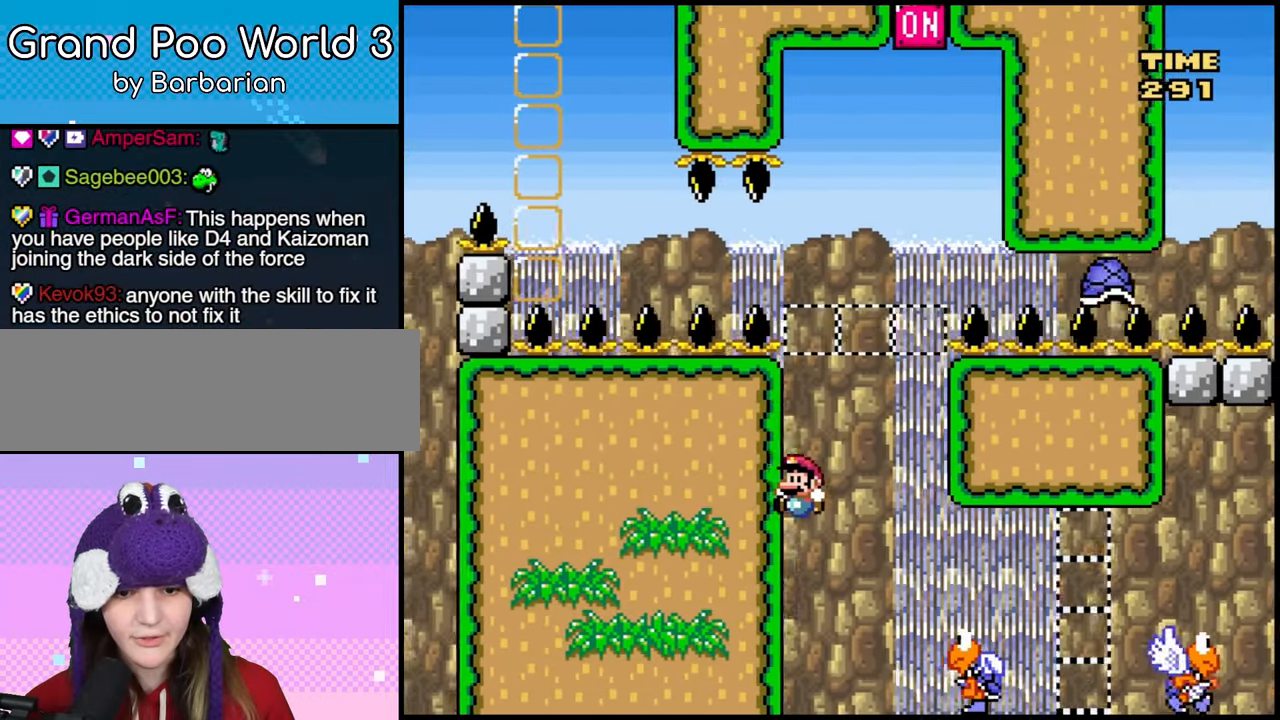
Gameplay with a controller (Nintendo layout); each line is a JSON object with the inputs held at the frame after it. "events" lists button and stick changes between this image and that frame as [ms after this image, input, new state], when the widget could be followed in between. Not read: A DPAD_UP L3 R1 R3 X Y.
{"buttons": ["DPAD_LEFT"], "events": [[467, "B", "up"]]}
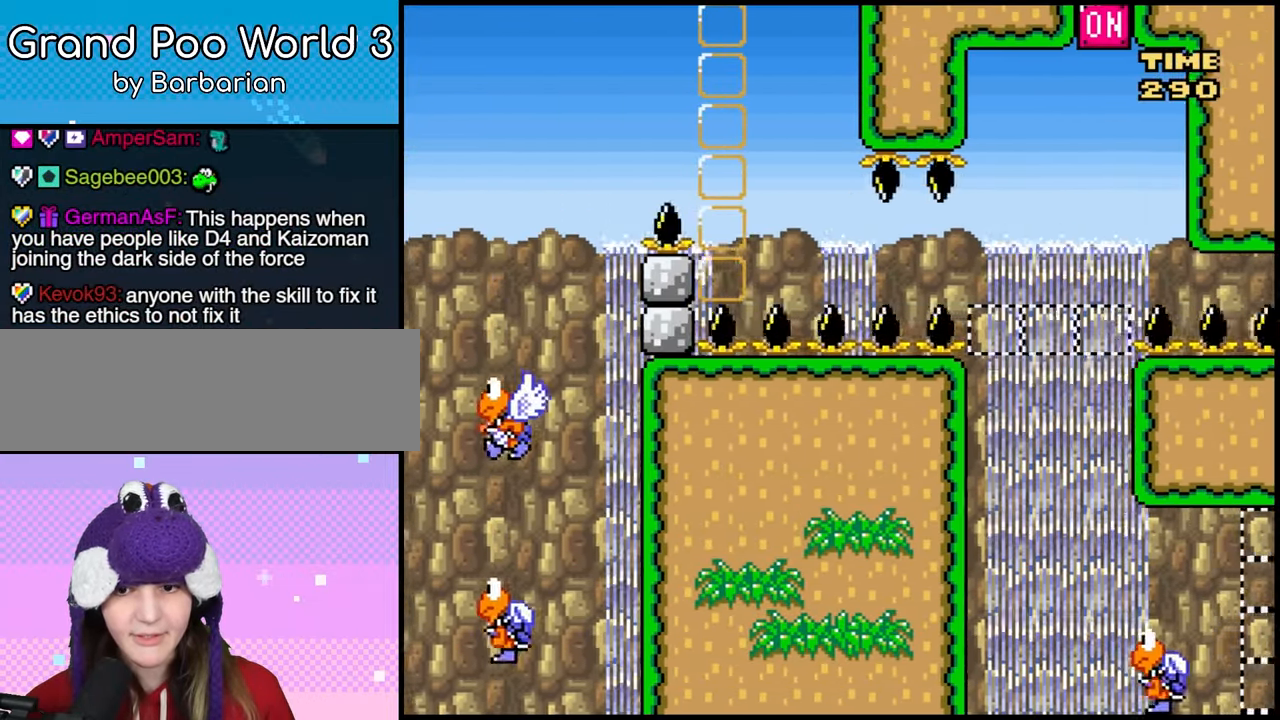
{"buttons": [], "events": [[133, "DPAD_LEFT", "up"]]}
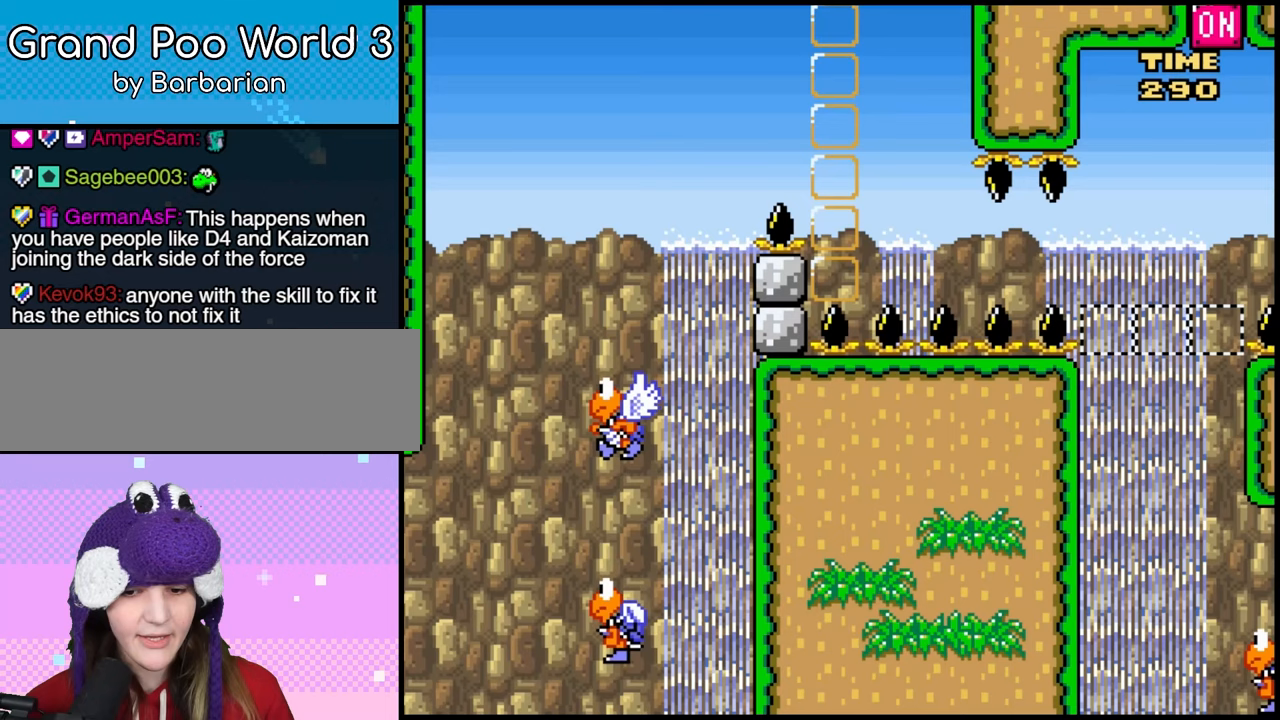
{"buttons": [], "events": []}
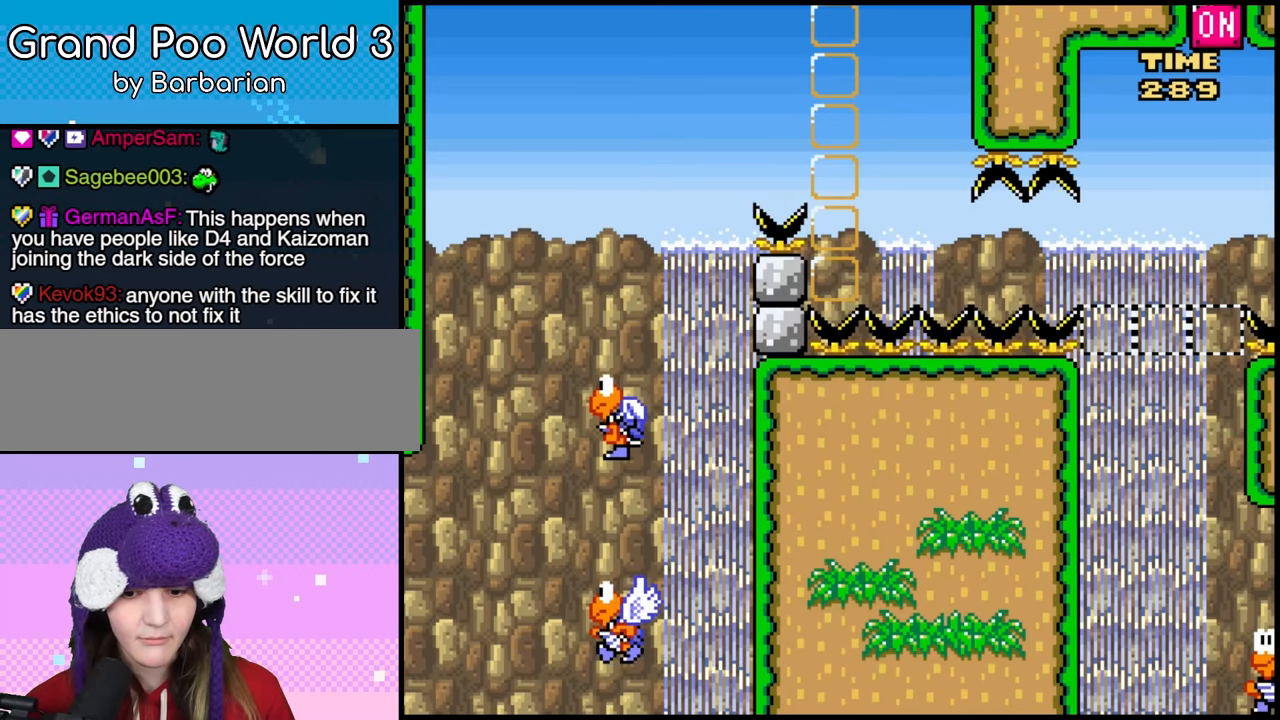
{"buttons": [], "events": []}
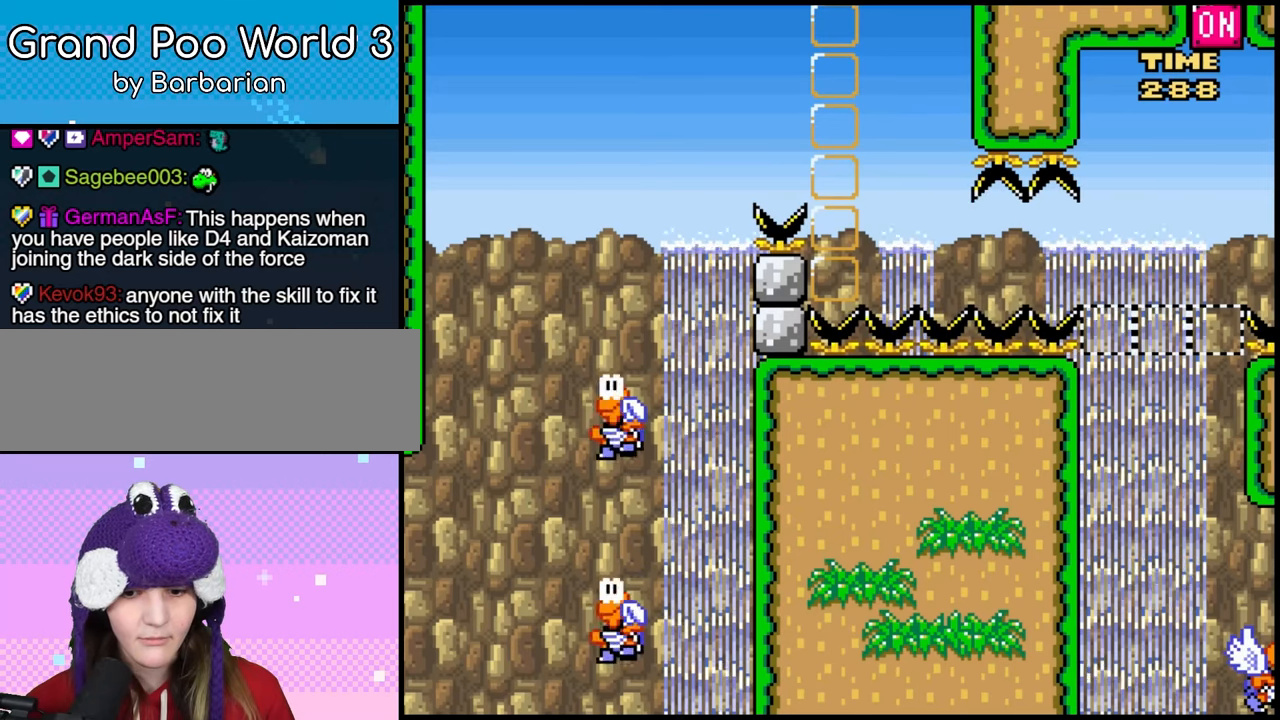
{"buttons": [], "events": []}
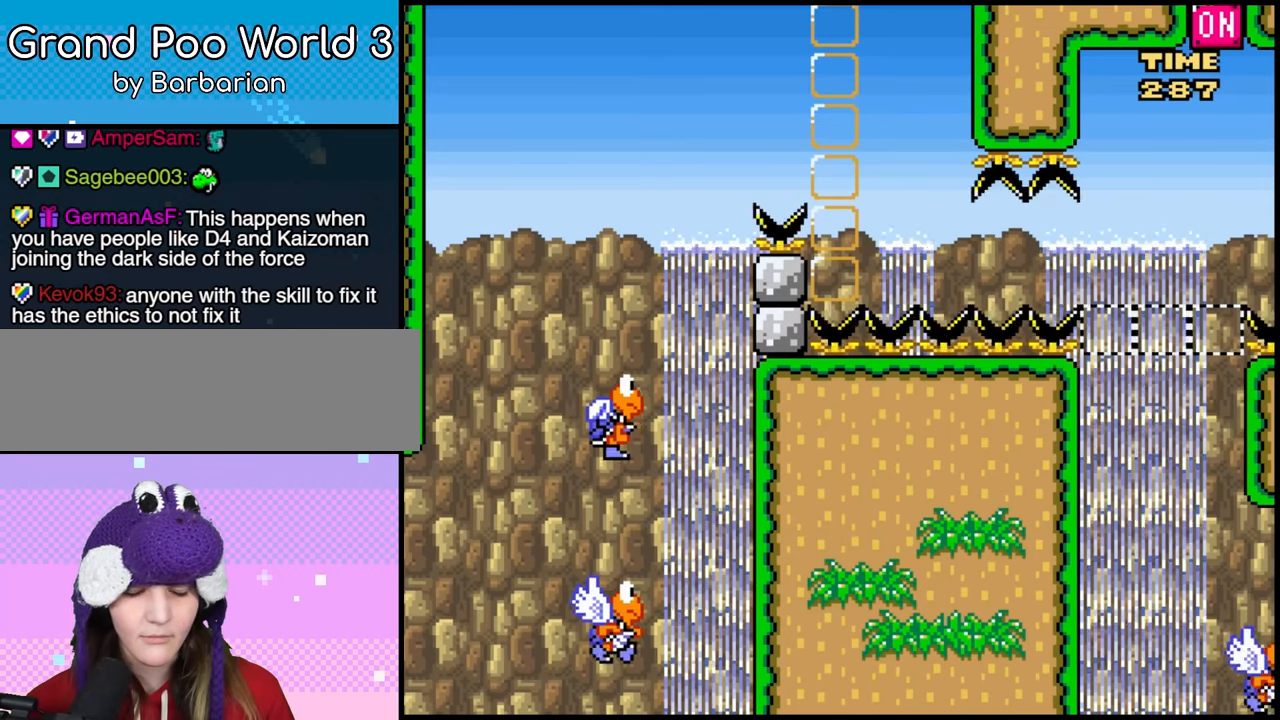
{"buttons": [], "events": []}
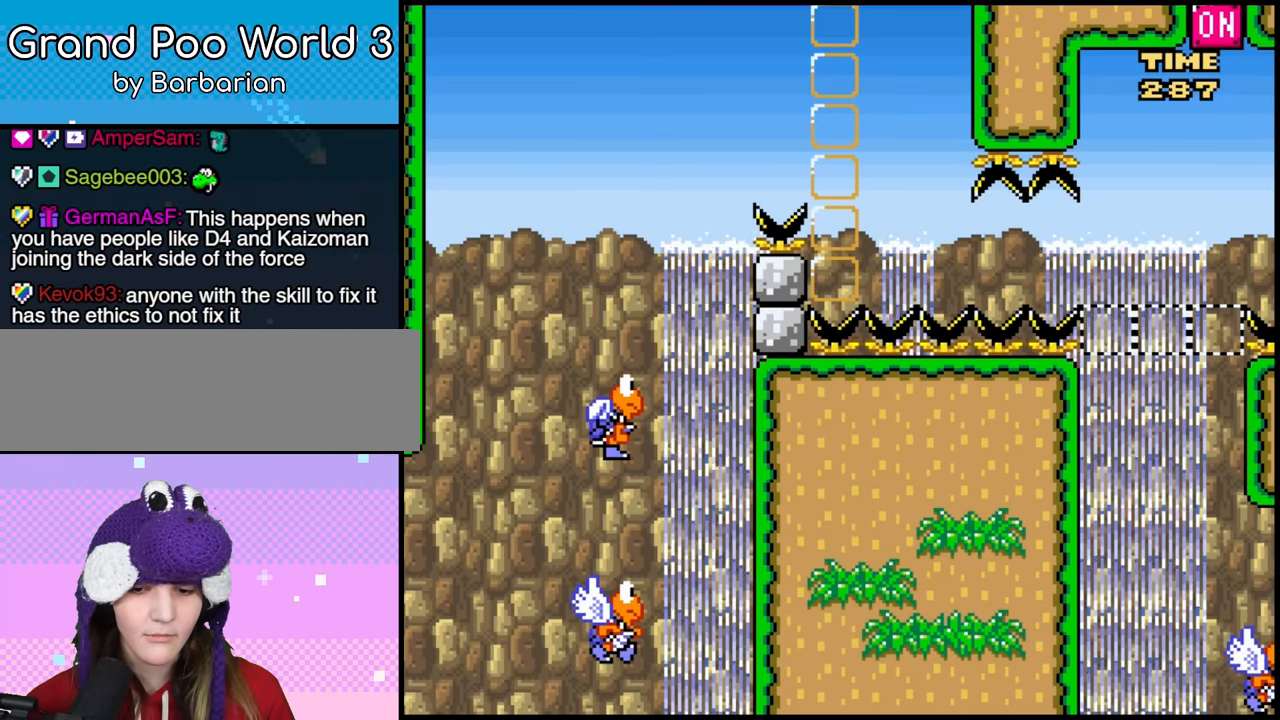
{"buttons": [], "events": [[67, "DPAD_LEFT", "down"], [383, "DPAD_LEFT", "up"]]}
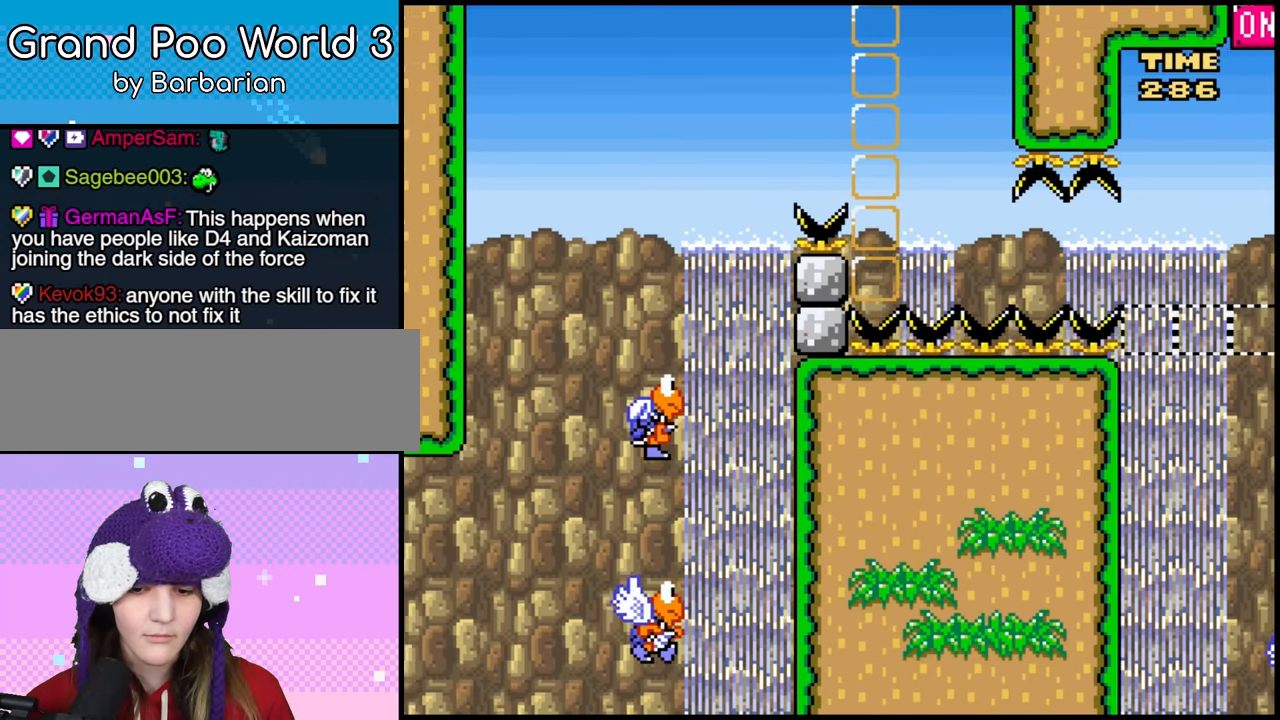
{"buttons": [], "events": []}
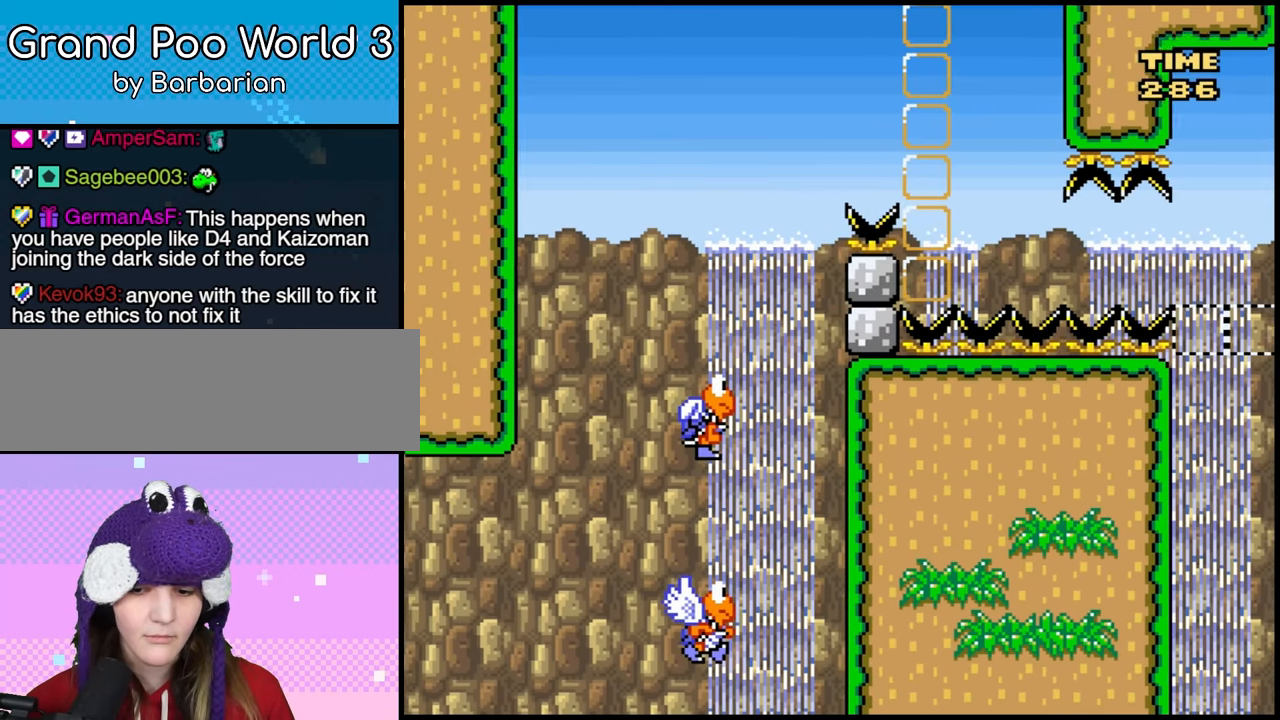
{"buttons": [], "events": []}
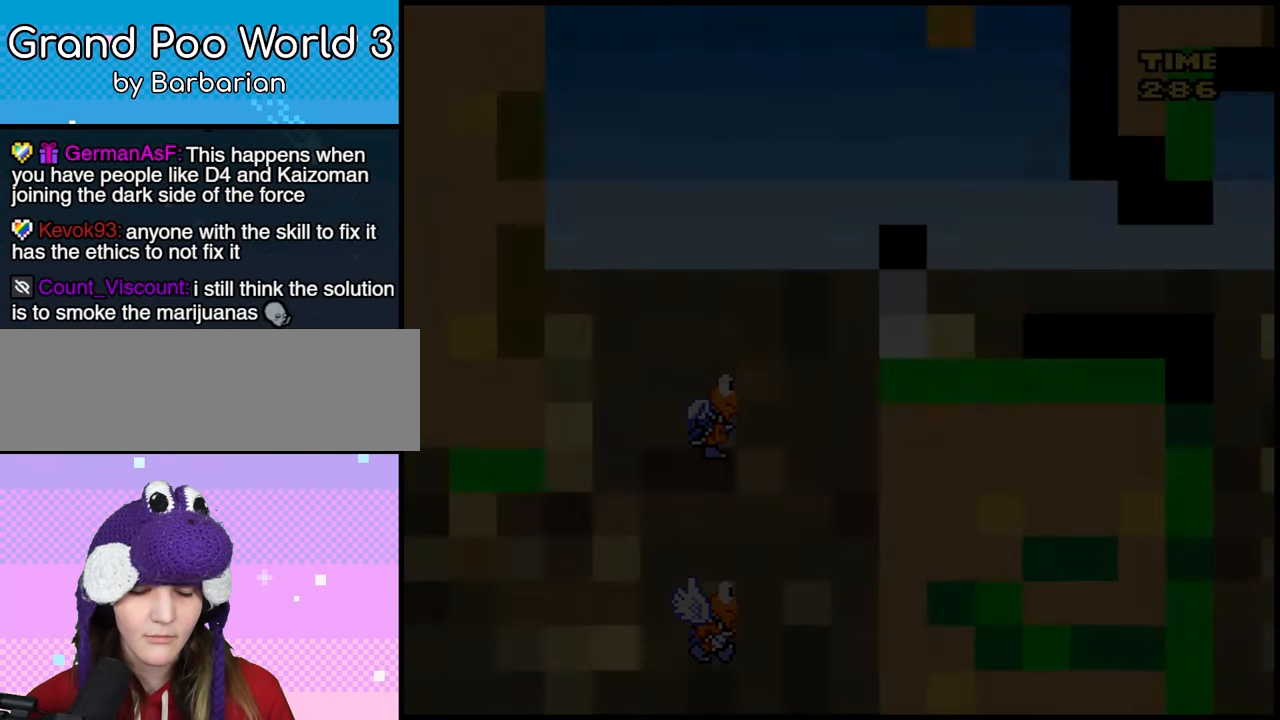
{"buttons": [], "events": []}
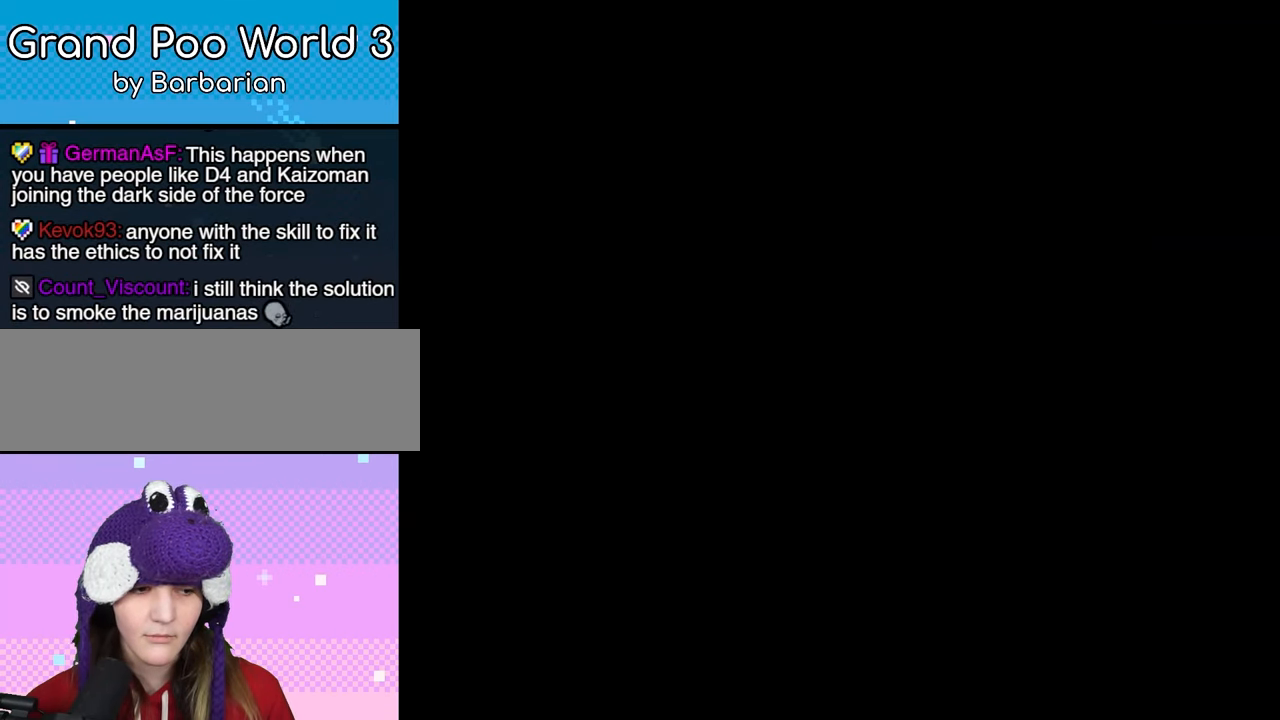
{"buttons": [], "events": []}
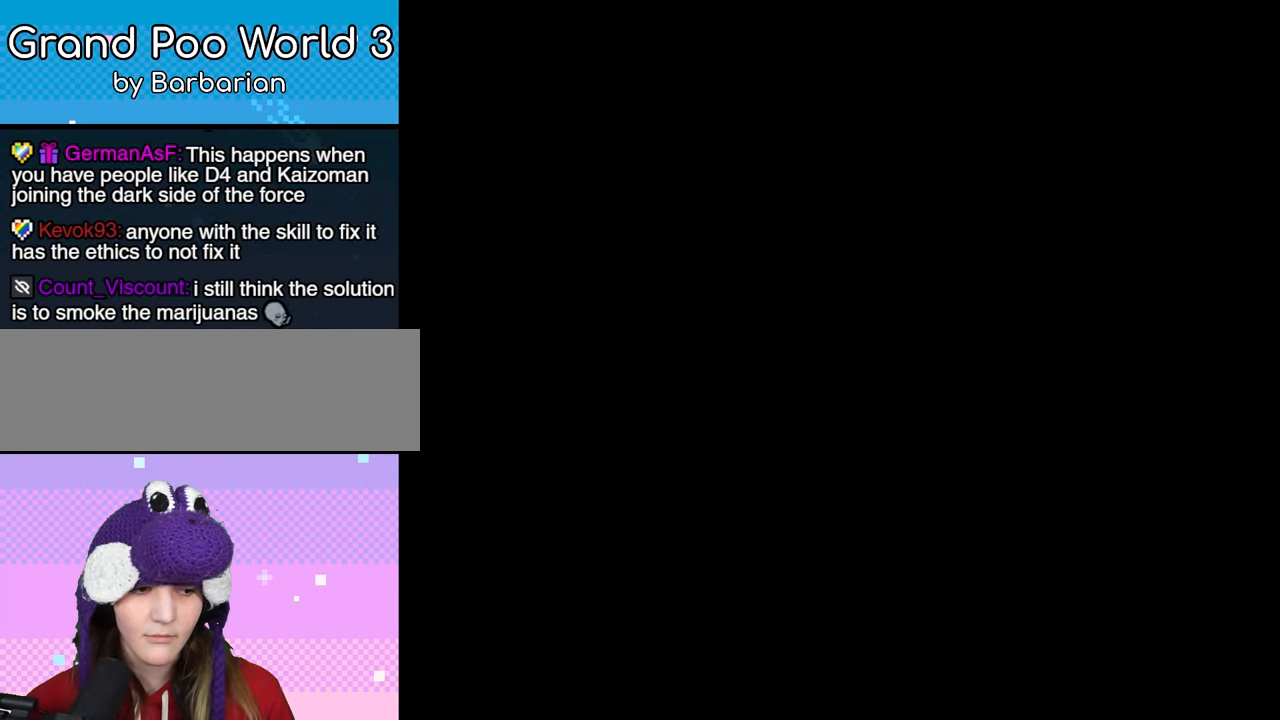
{"buttons": [], "events": []}
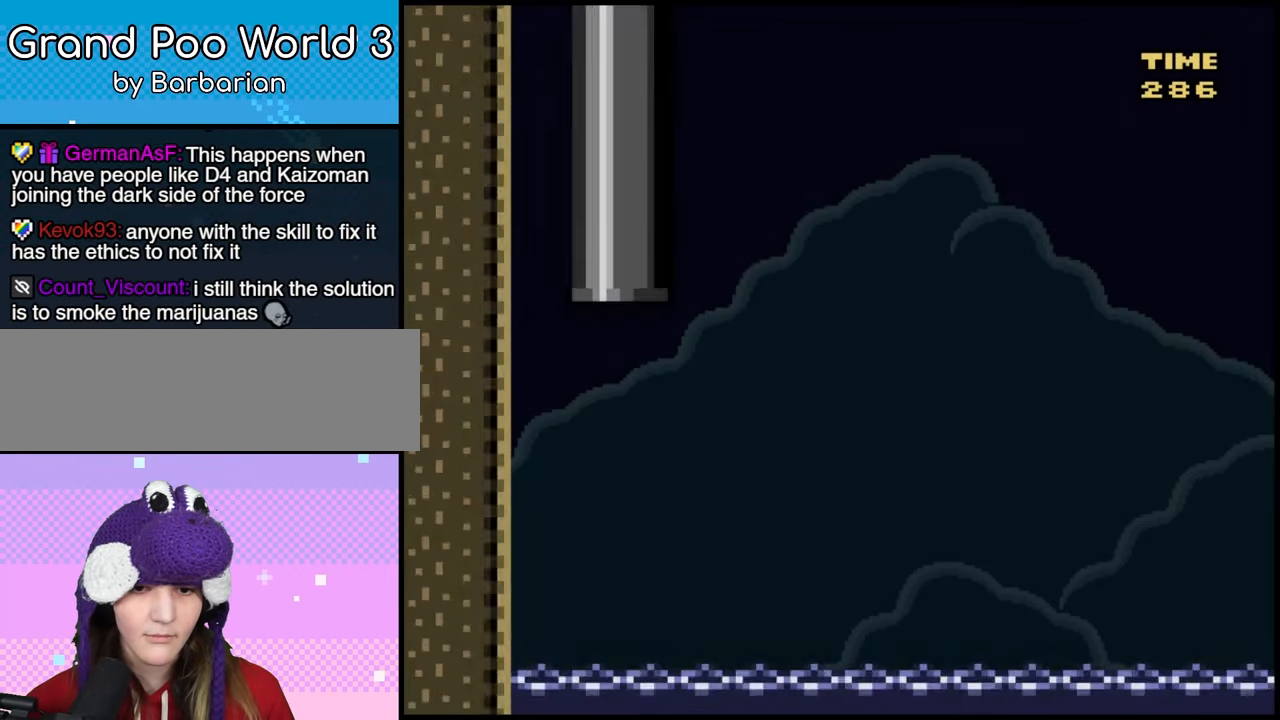
{"buttons": ["DPAD_RIGHT"], "events": [[317, "DPAD_RIGHT", "down"]]}
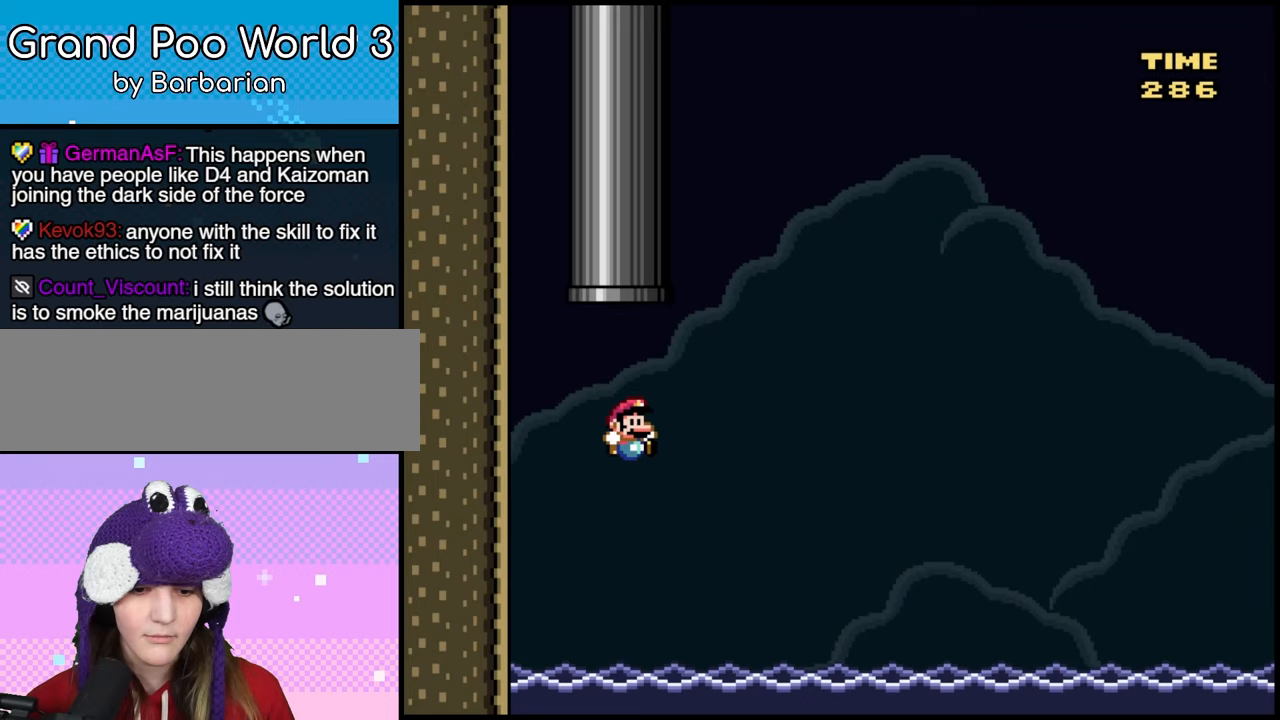
{"buttons": ["B", "DPAD_RIGHT"], "events": [[267, "B", "down"]]}
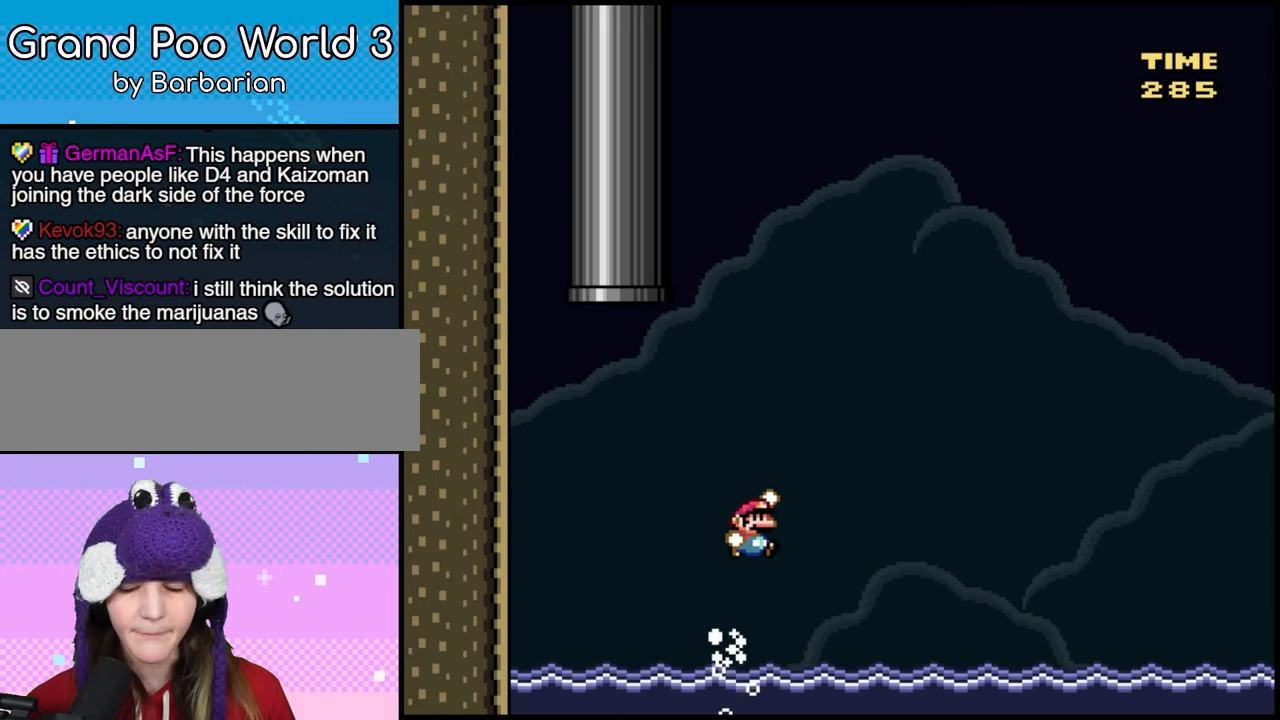
{"buttons": ["DPAD_RIGHT"], "events": [[200, "B", "up"]]}
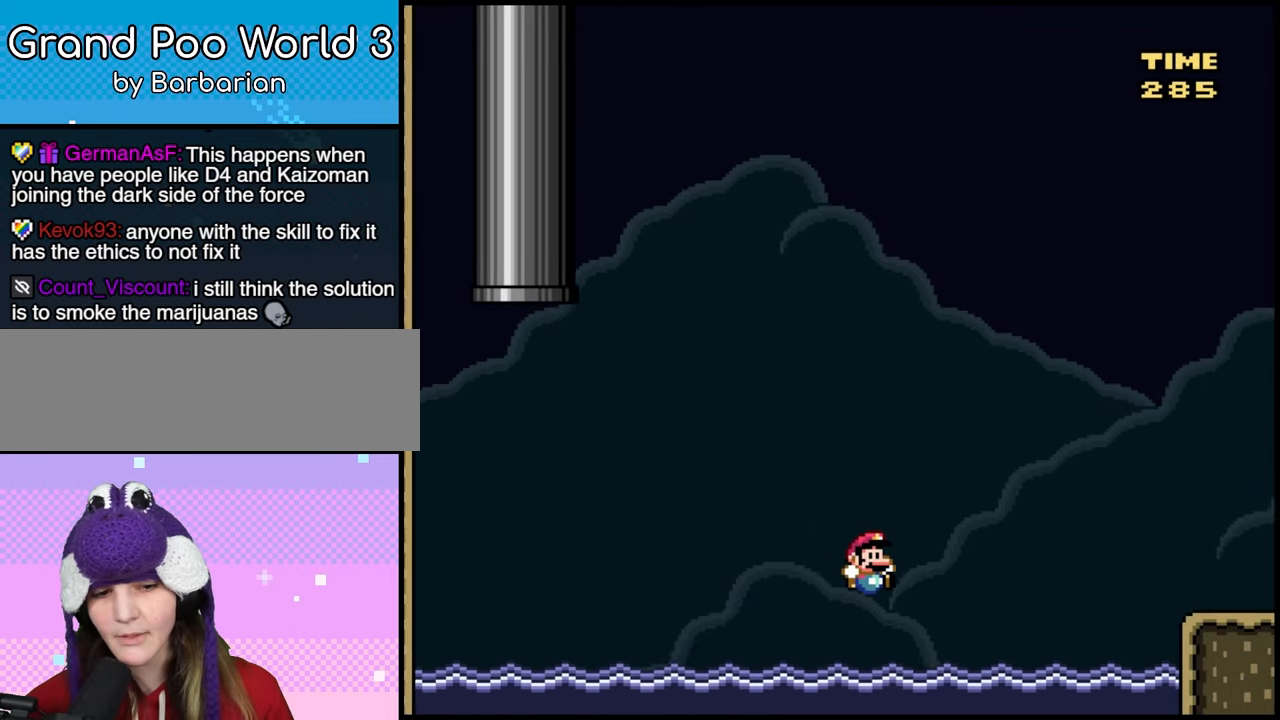
{"buttons": ["B", "DPAD_RIGHT"], "events": [[150, "B", "down"]]}
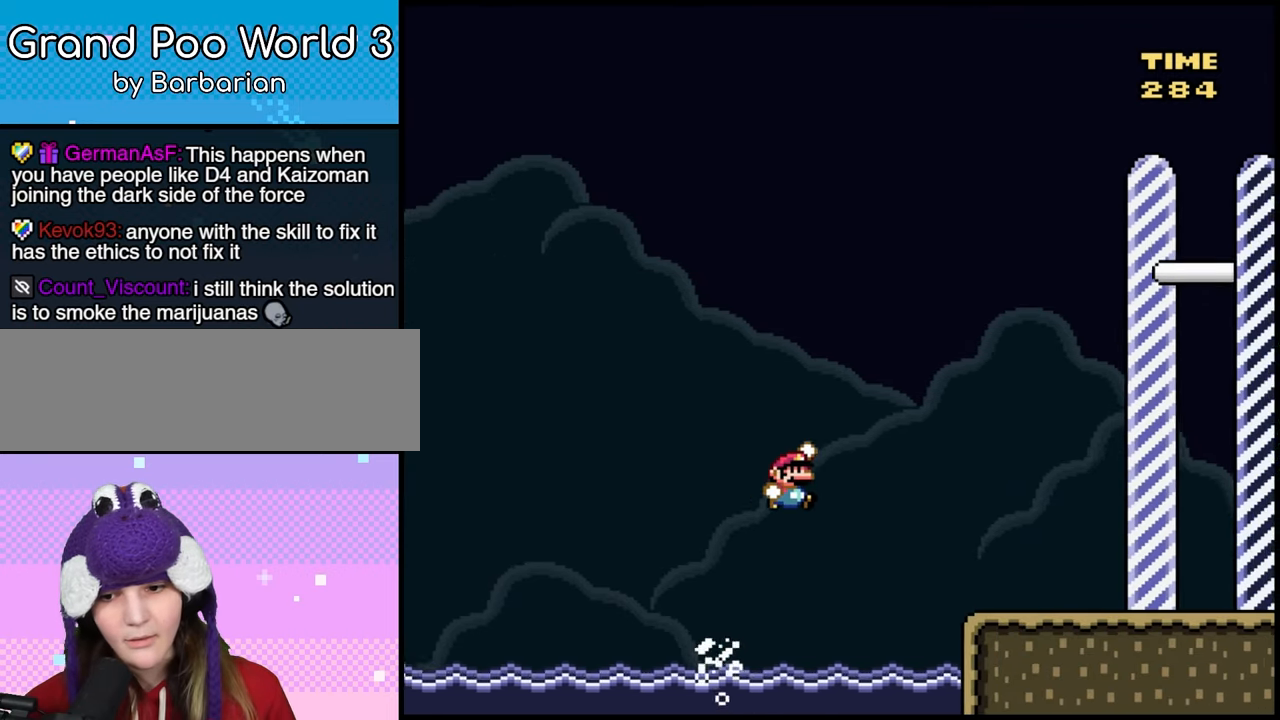
{"buttons": ["B", "DPAD_RIGHT"], "events": [[17, "B", "up"], [100, "B", "down"], [250, "B", "up"], [417, "B", "down"]]}
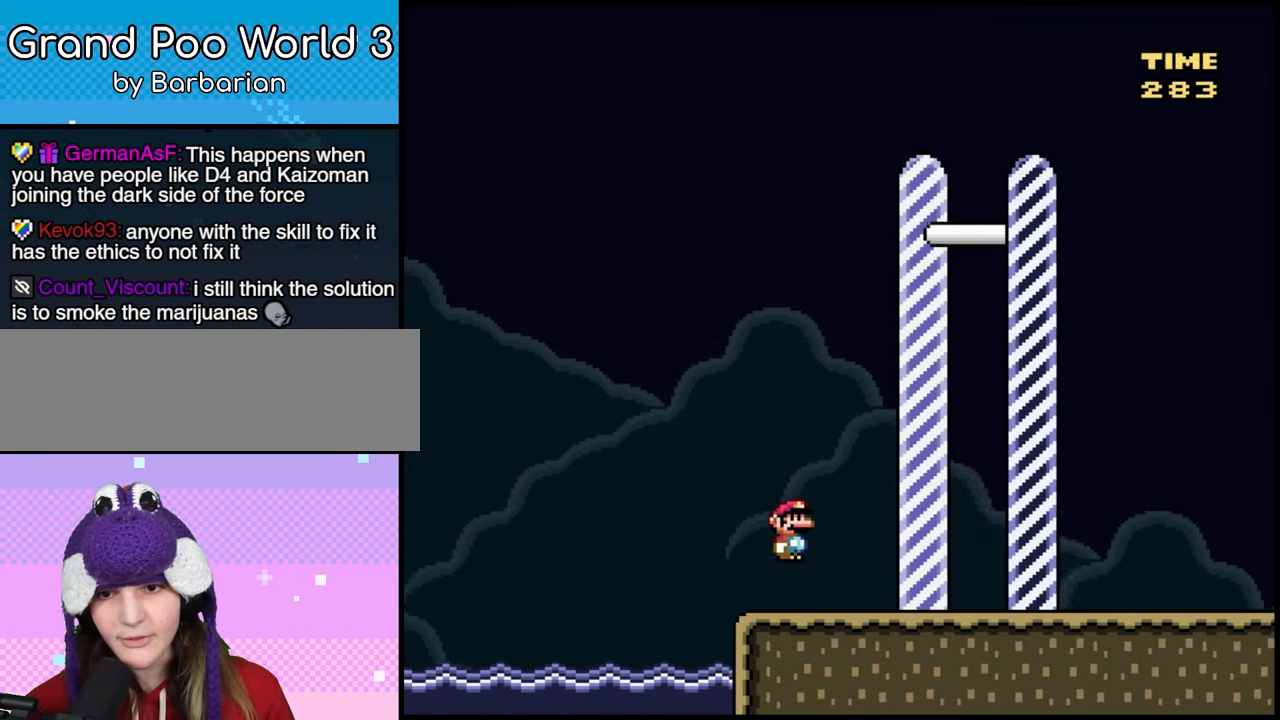
{"buttons": ["DPAD_RIGHT"], "events": [[450, "B", "up"]]}
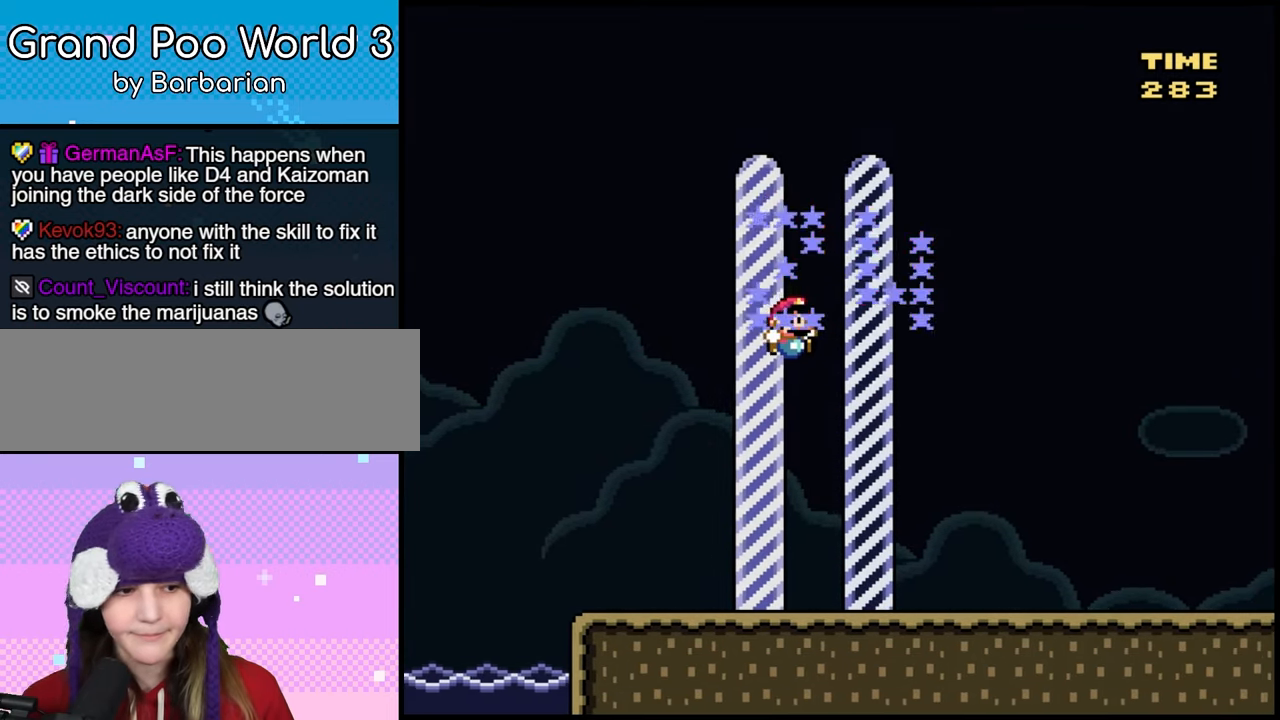
{"buttons": [], "events": [[17, "DPAD_RIGHT", "up"]]}